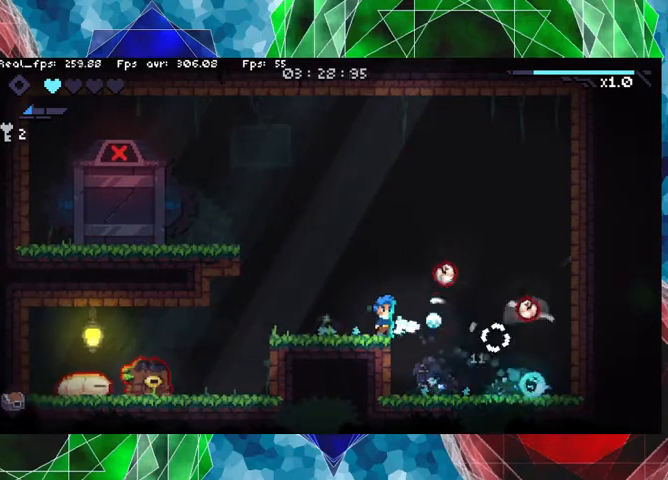
Gameplay with a controller (Nintendo layout); each line is a JSON object with the inputs held at the frame after it. "events" lists button and stick changes between this image and that frame as [ms after this image, input, new state], when the widget could be followed in between. Not read: L3 R3.
{"buttons": ["Y"], "left_stick": "center", "right_stick": "right", "events": []}
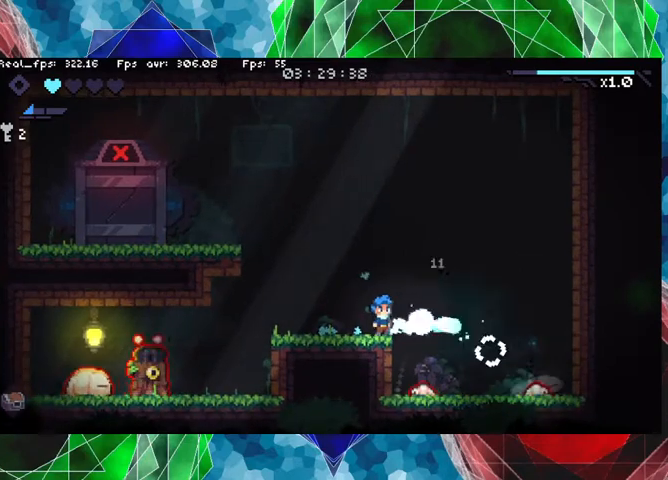
{"buttons": ["Y"], "left_stick": "center", "right_stick": "down-right", "events": [[133, "right_stick", "down-right"]]}
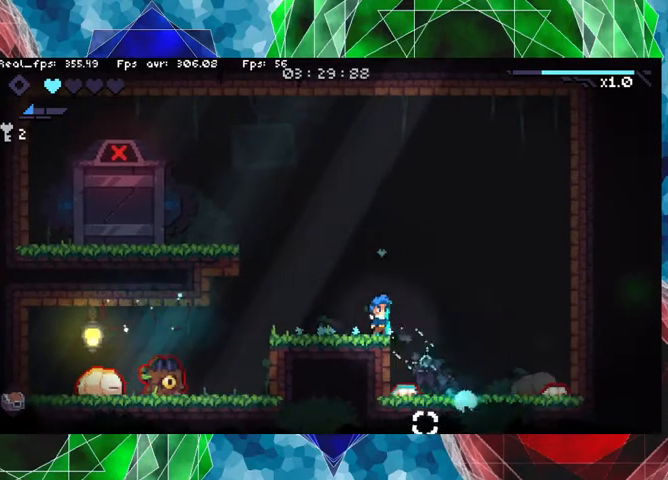
{"buttons": ["Y"], "left_stick": "center", "right_stick": "down-right", "events": []}
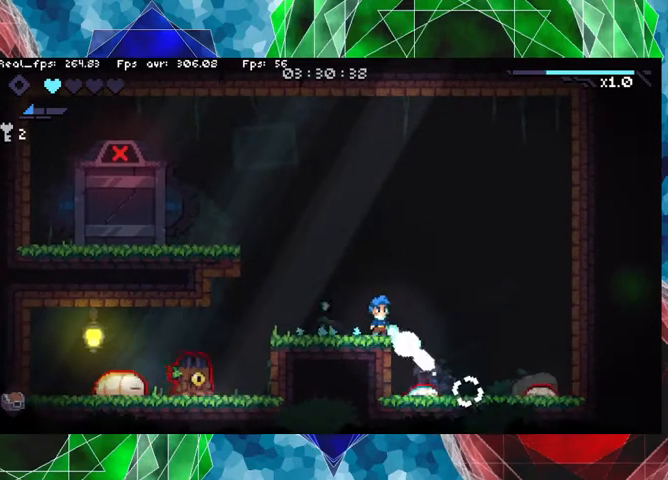
{"buttons": ["Y"], "left_stick": "center", "right_stick": "down-right", "events": []}
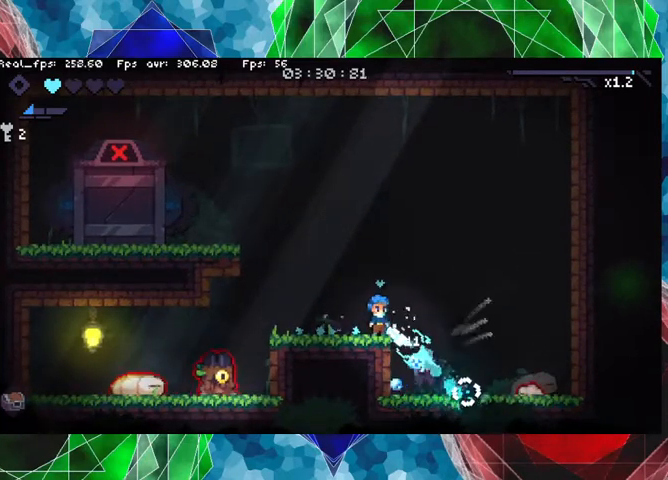
{"buttons": ["Y"], "left_stick": "center", "right_stick": "down-right", "events": []}
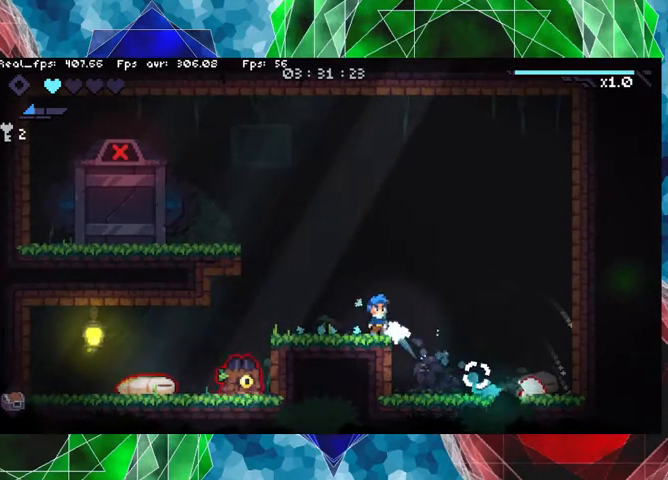
{"buttons": ["Y"], "left_stick": "center", "right_stick": "down-right", "events": []}
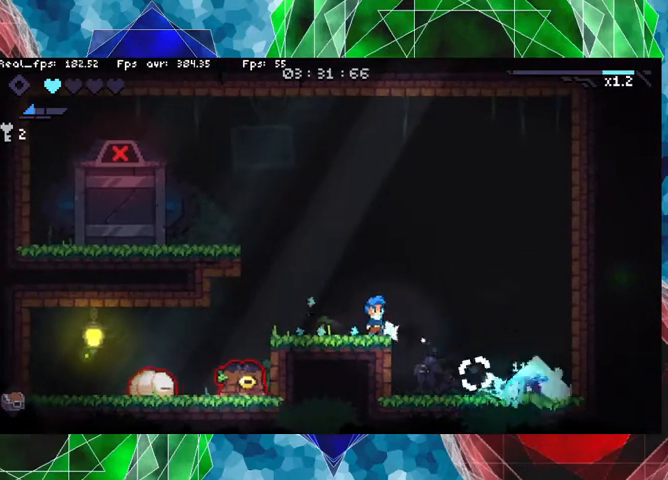
{"buttons": ["Y"], "left_stick": "center", "right_stick": "center", "events": [[467, "right_stick", "center"]]}
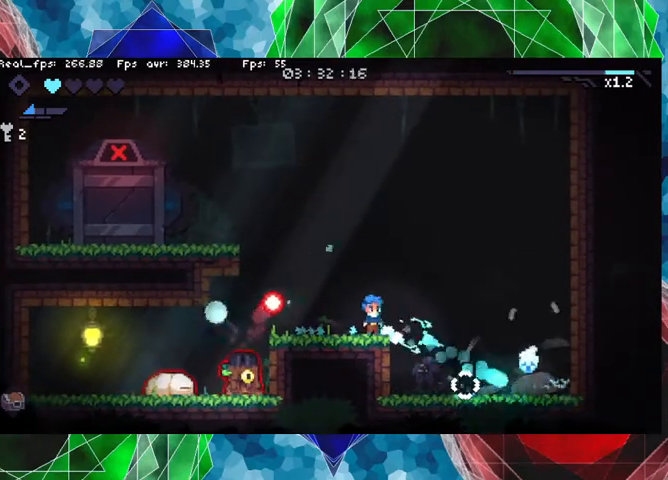
{"buttons": [], "left_stick": "center", "right_stick": "center", "events": [[33, "Y", "up"], [300, "B", "down"], [500, "B", "up"]]}
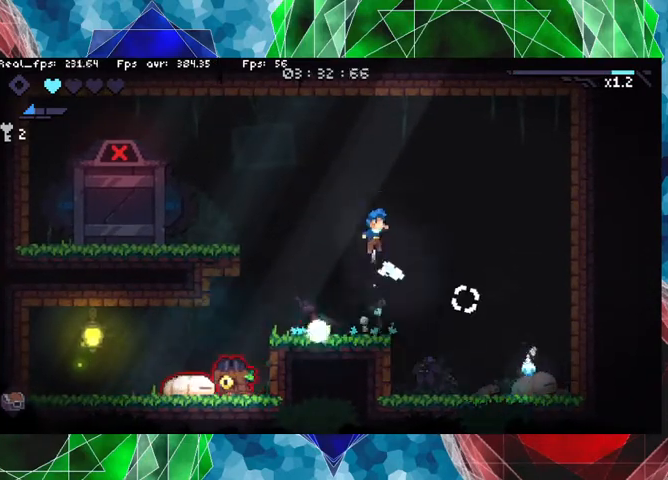
{"buttons": [], "left_stick": "center", "right_stick": "center", "events": [[133, "left_stick", "left"], [500, "left_stick", "center"]]}
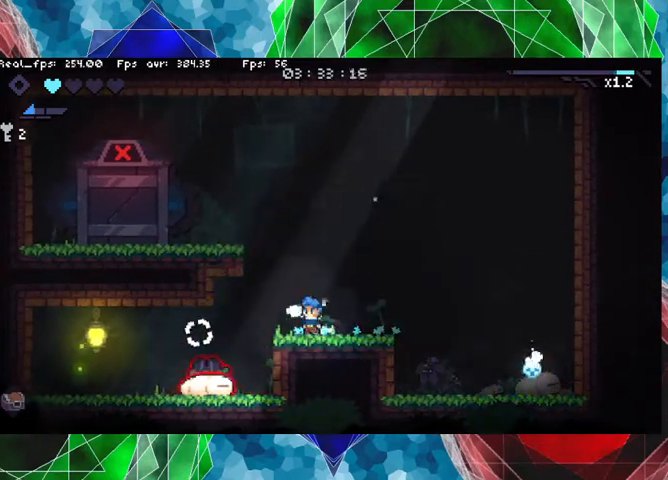
{"buttons": ["Y"], "left_stick": "center", "right_stick": "down-left", "events": [[167, "Y", "down"], [467, "right_stick", "down-left"]]}
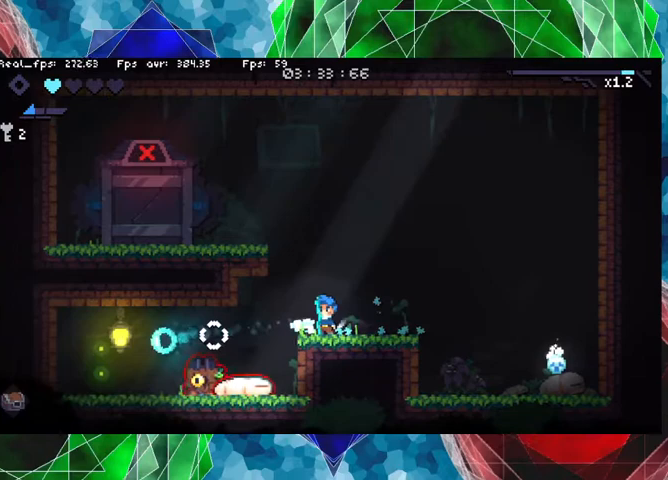
{"buttons": ["B"], "left_stick": "right", "right_stick": "center", "events": [[100, "right_stick", "center"], [167, "Y", "up"], [167, "left_stick", "right"], [500, "B", "down"]]}
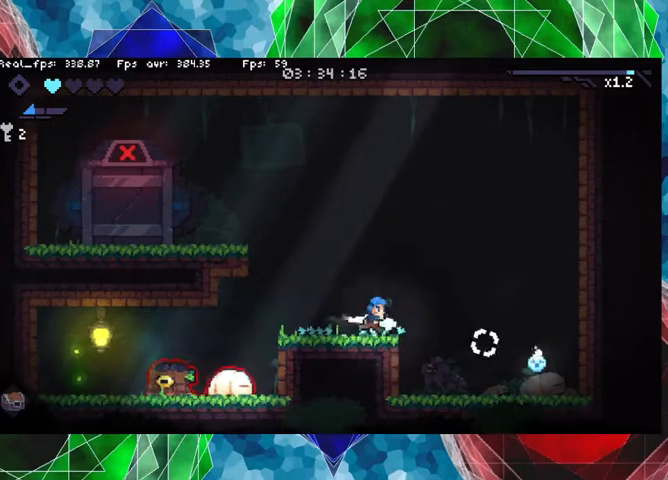
{"buttons": [], "left_stick": "right", "right_stick": "center", "events": [[133, "B", "up"]]}
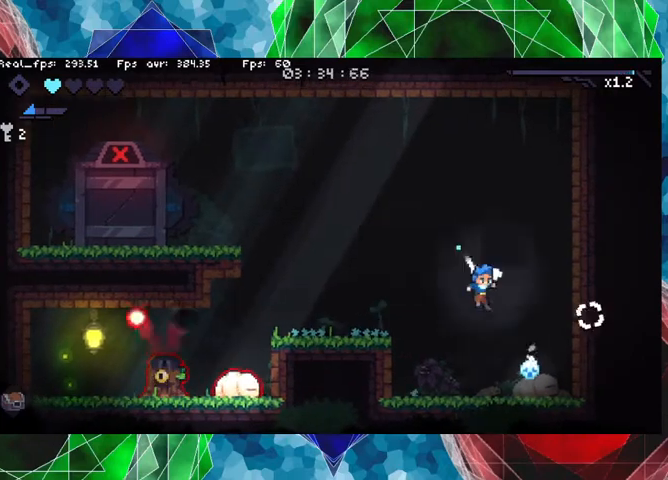
{"buttons": [], "left_stick": "left", "right_stick": "center", "events": [[300, "left_stick", "left"]]}
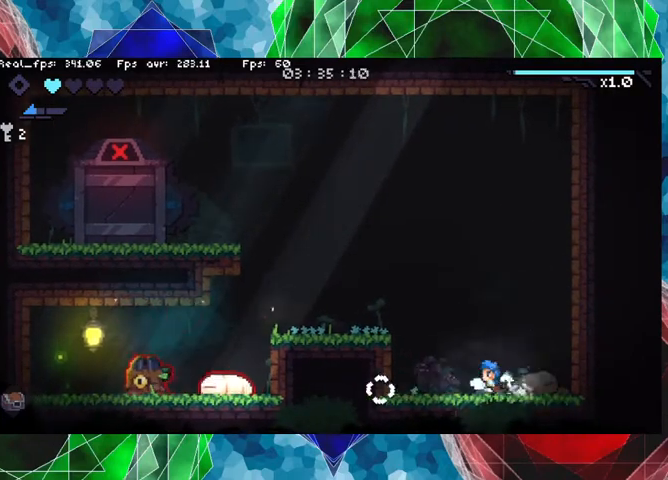
{"buttons": [], "left_stick": "left", "right_stick": "center", "events": [[167, "B", "down"], [400, "B", "up"]]}
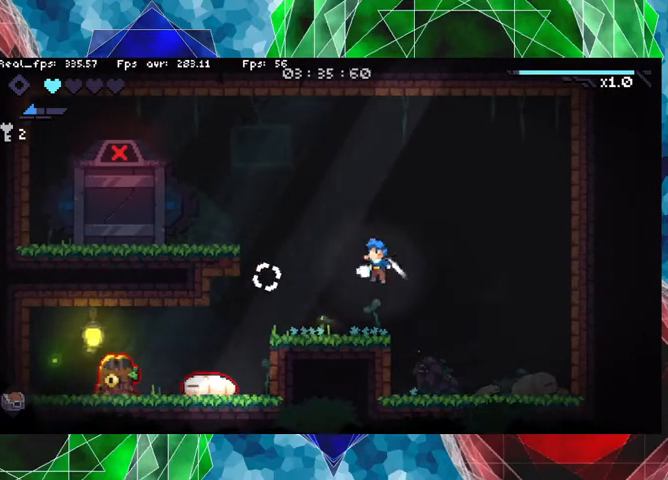
{"buttons": ["Y"], "left_stick": "center", "right_stick": "right", "events": [[200, "Y", "down"], [400, "left_stick", "center"], [433, "right_stick", "right"]]}
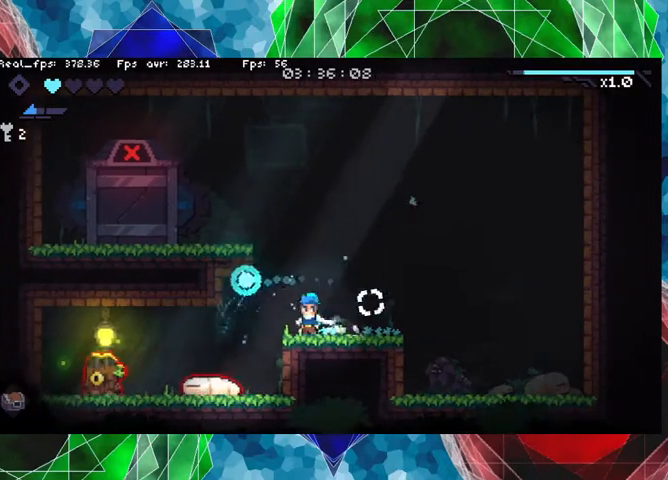
{"buttons": ["Y"], "left_stick": "center", "right_stick": "down-left", "events": [[67, "right_stick", "center"], [167, "right_stick", "down"], [333, "right_stick", "down-left"]]}
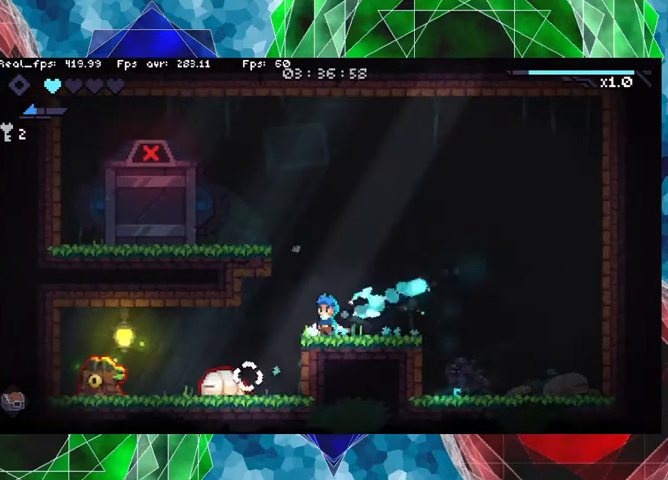
{"buttons": ["Y"], "left_stick": "left", "right_stick": "down-left", "events": [[433, "left_stick", "left"]]}
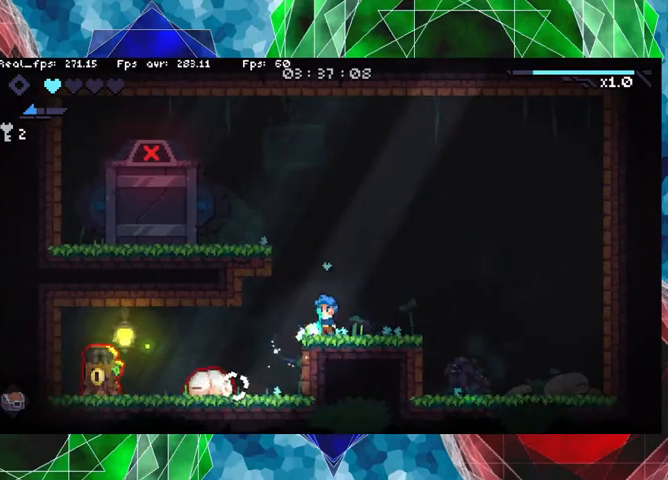
{"buttons": ["Y"], "left_stick": "center", "right_stick": "down-left", "events": [[67, "left_stick", "center"]]}
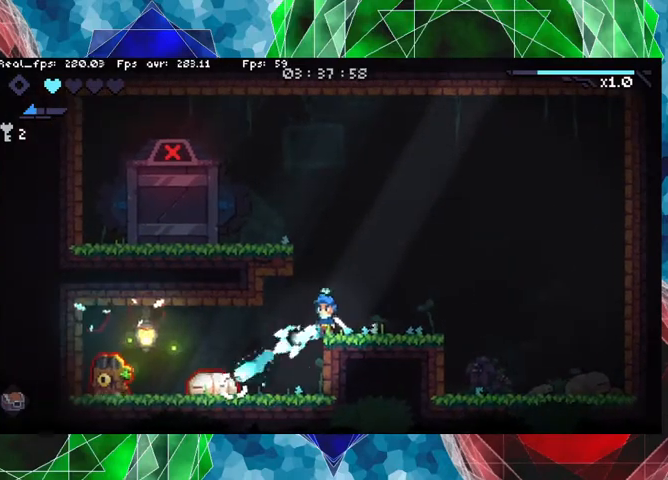
{"buttons": ["Y"], "left_stick": "center", "right_stick": "left", "events": [[33, "left_stick", "left"], [133, "left_stick", "center"], [267, "right_stick", "left"]]}
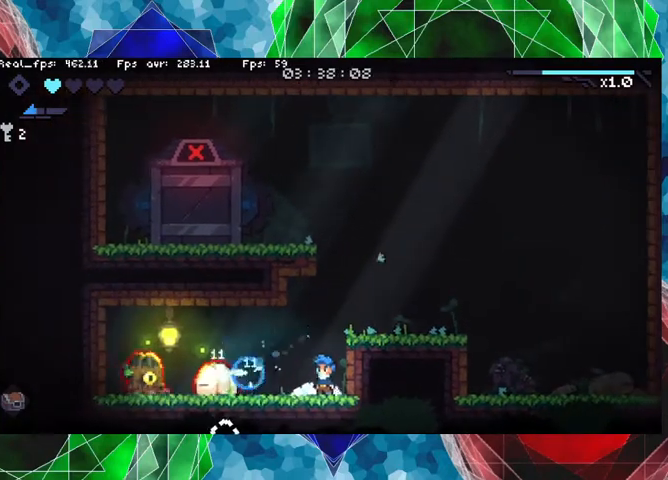
{"buttons": ["Y"], "left_stick": "center", "right_stick": "left", "events": []}
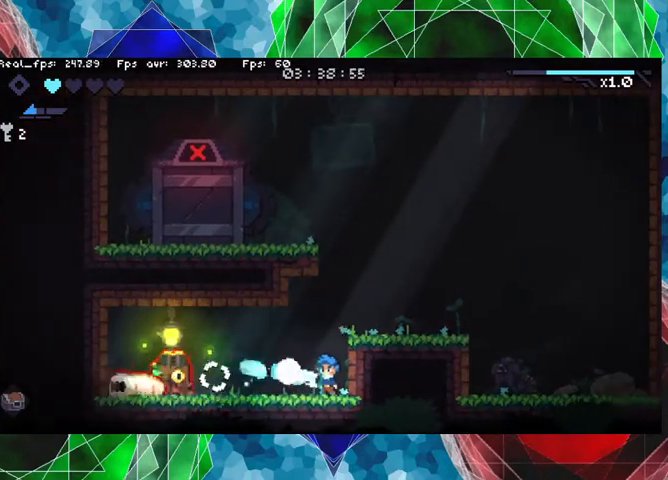
{"buttons": ["Y"], "left_stick": "center", "right_stick": "left", "events": []}
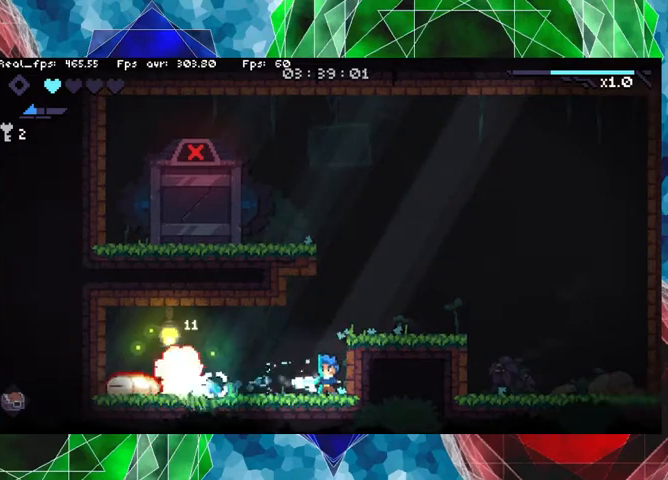
{"buttons": ["Y"], "left_stick": "center", "right_stick": "left", "events": []}